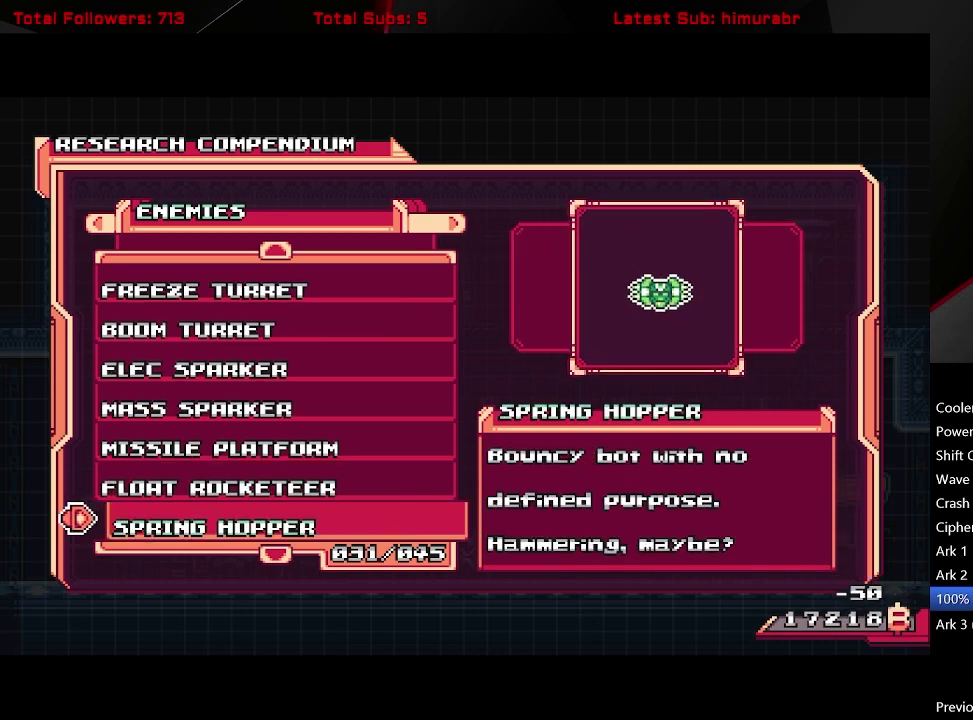
Gameplay with a controller (Xbox layout); each line is a JSON object with the inputs held at the frame after it. "events" lists button and stick changes between this image and that frame as [ms after this image, input, new state], when the widget could be followed in between. Not read: L3 R3 left_stick.
{"buttons": [], "right_stick": "center", "events": [[233, "DPAD_DOWN", "down"], [300, "DPAD_DOWN", "up"], [350, "A", "down"], [433, "A", "up"]]}
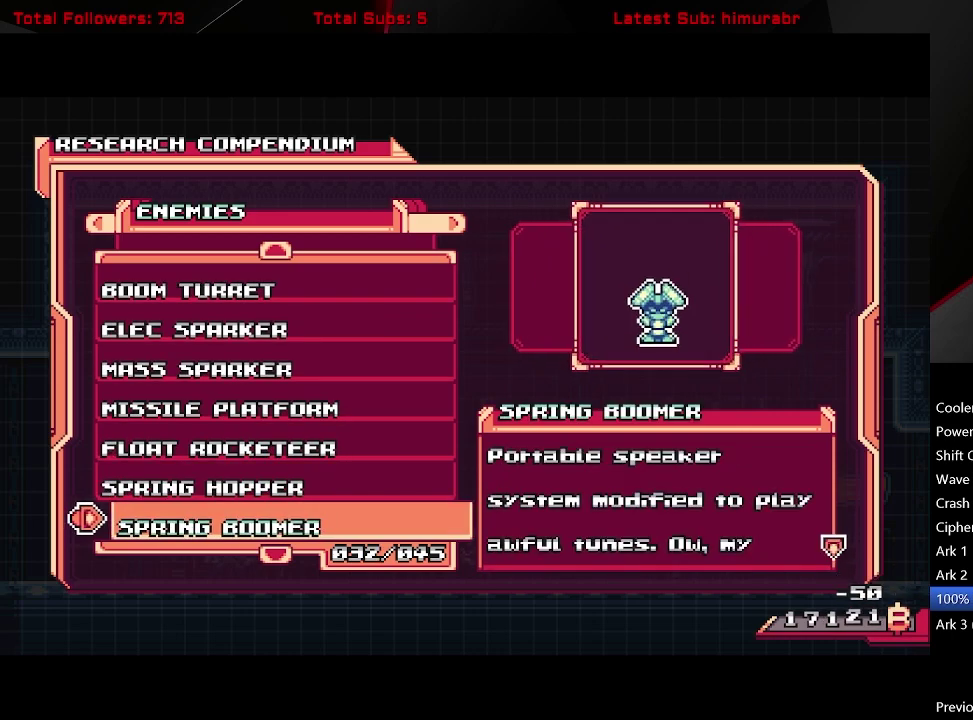
{"buttons": [], "right_stick": "center", "events": []}
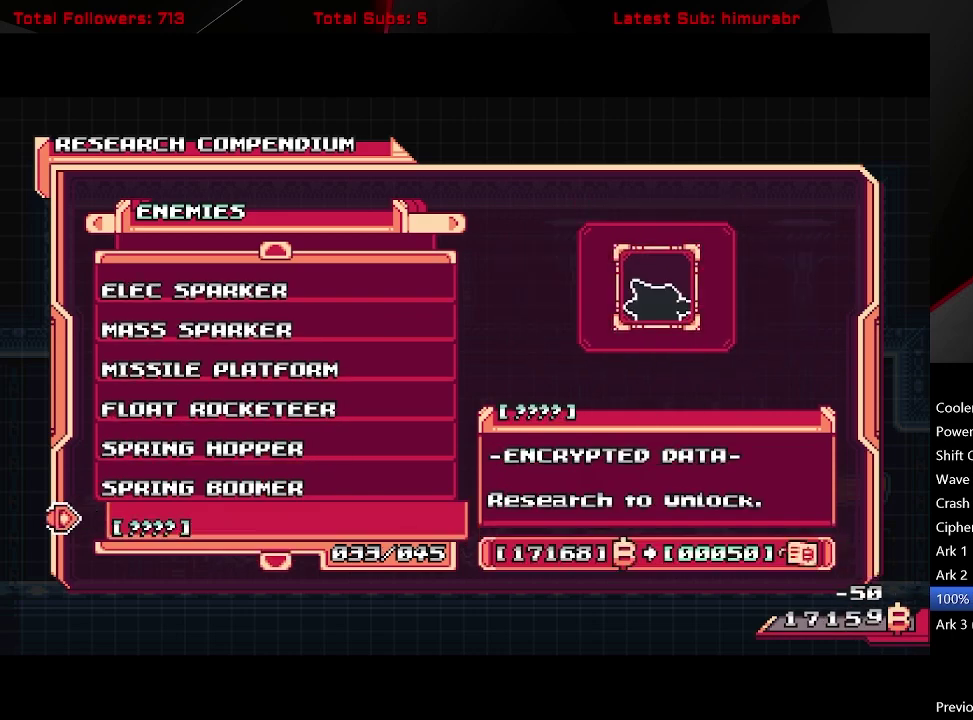
{"buttons": [], "right_stick": "center", "events": [[33, "DPAD_DOWN", "down"], [117, "DPAD_DOWN", "up"], [150, "A", "down"], [267, "A", "up"]]}
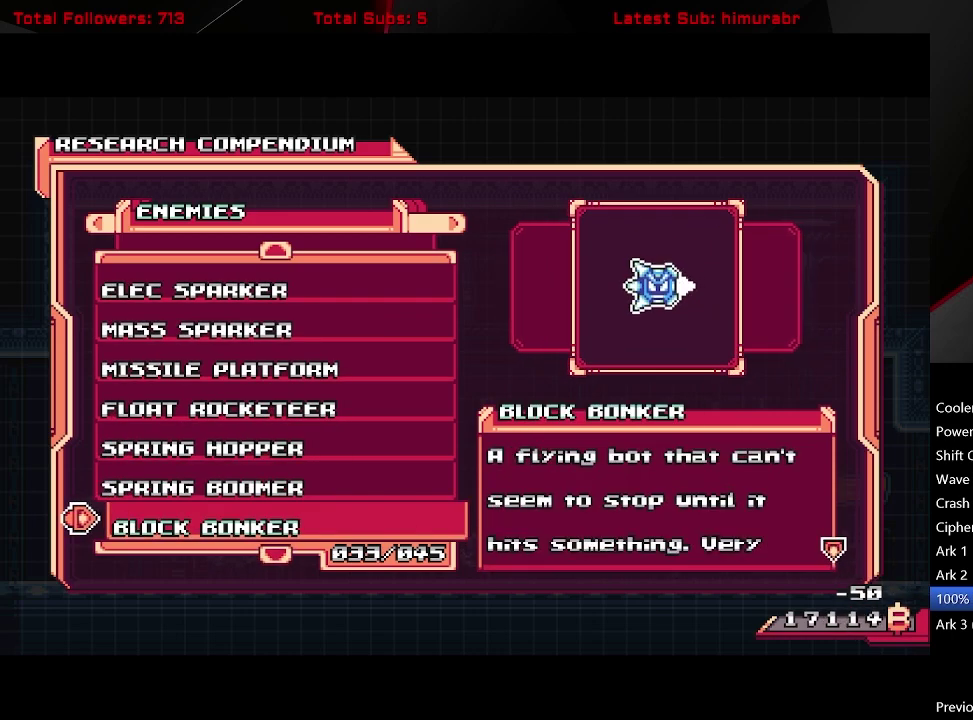
{"buttons": [], "right_stick": "center", "events": [[200, "DPAD_DOWN", "down"], [300, "DPAD_DOWN", "up"], [333, "A", "down"], [417, "A", "up"]]}
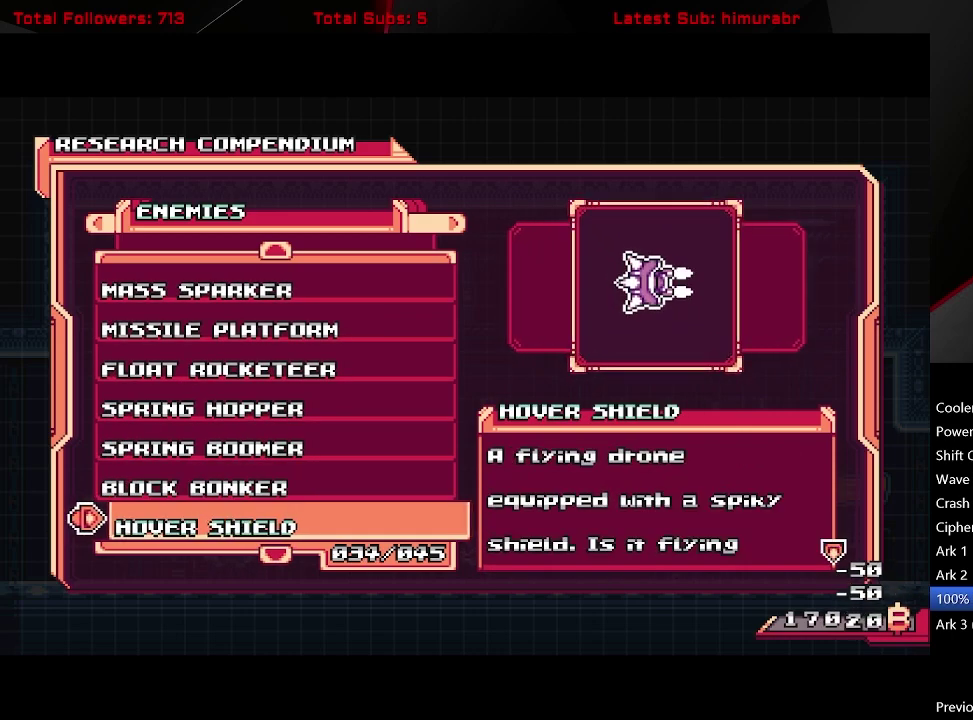
{"buttons": ["A"], "right_stick": "center", "events": [[383, "DPAD_DOWN", "down"], [467, "DPAD_DOWN", "up"], [483, "A", "down"]]}
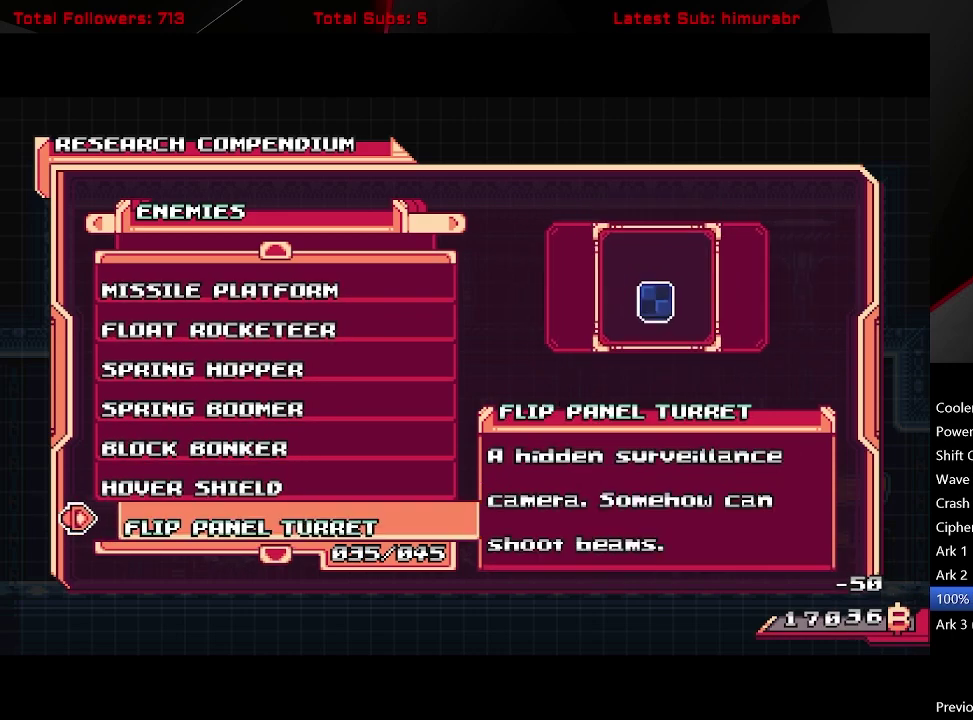
{"buttons": ["DPAD_DOWN"], "right_stick": "center", "events": [[50, "A", "up"], [500, "DPAD_DOWN", "down"]]}
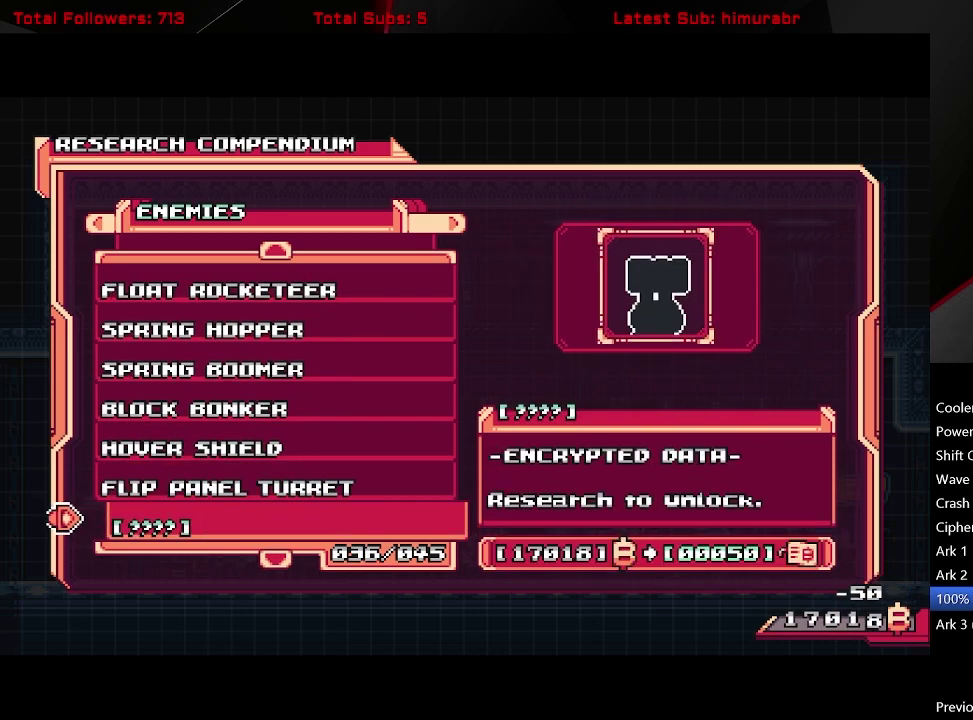
{"buttons": [], "right_stick": "center", "events": [[67, "DPAD_DOWN", "up"], [117, "A", "down"], [183, "A", "up"]]}
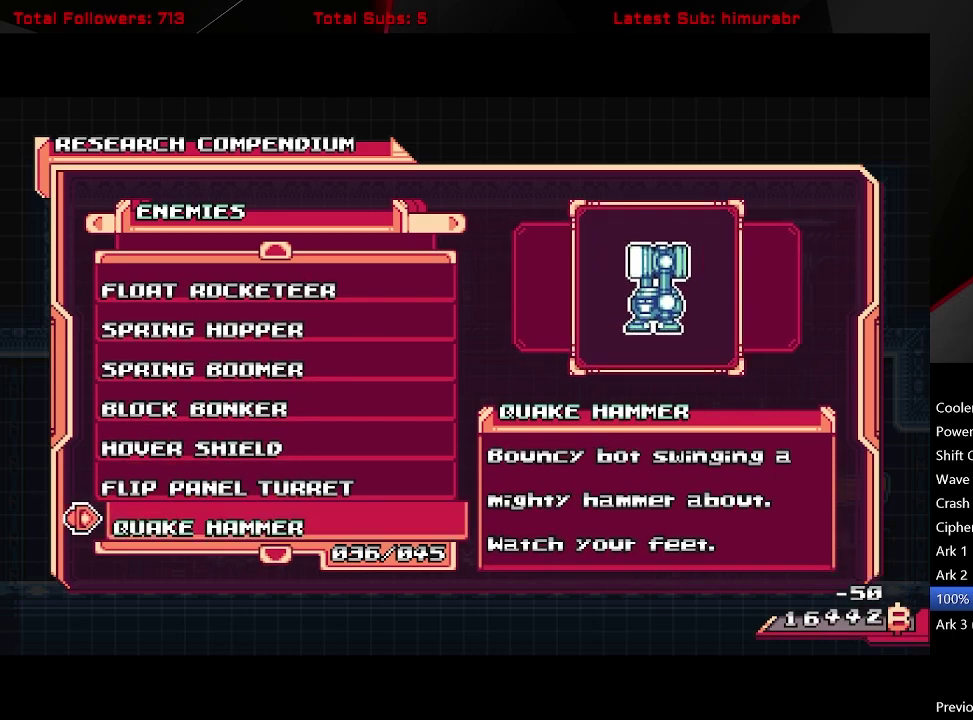
{"buttons": [], "right_stick": "center", "events": [[133, "DPAD_DOWN", "down"], [200, "DPAD_DOWN", "up"]]}
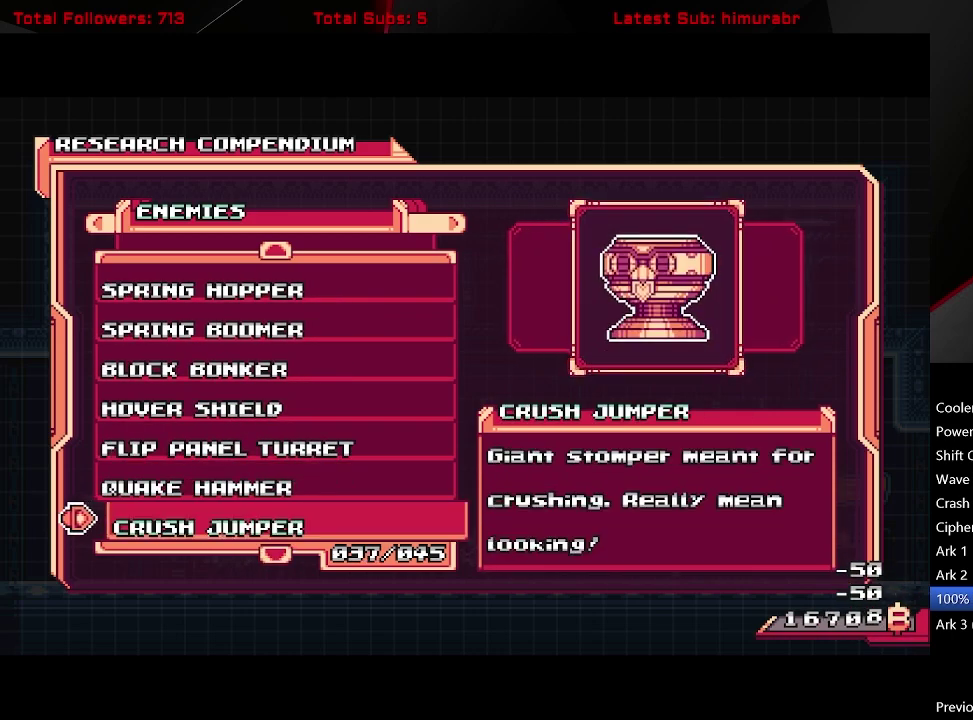
{"buttons": [], "right_stick": "center", "events": [[217, "DPAD_DOWN", "down"], [300, "A", "down"], [300, "DPAD_DOWN", "up"], [367, "A", "up"]]}
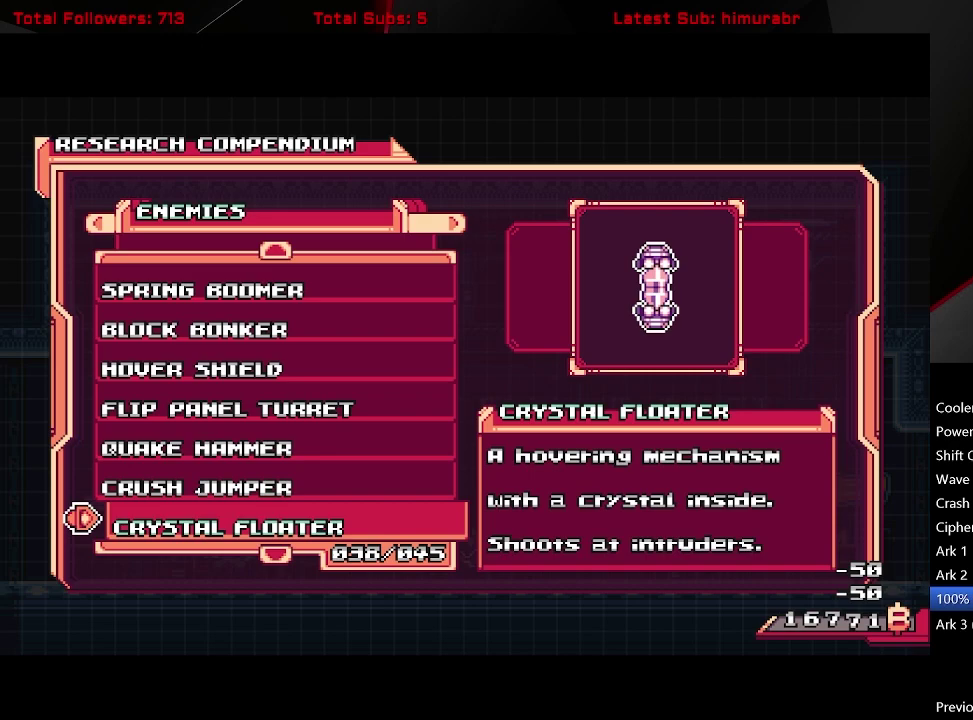
{"buttons": [], "right_stick": "center", "events": [[333, "DPAD_DOWN", "down"], [400, "A", "down"], [400, "DPAD_DOWN", "up"], [483, "A", "up"]]}
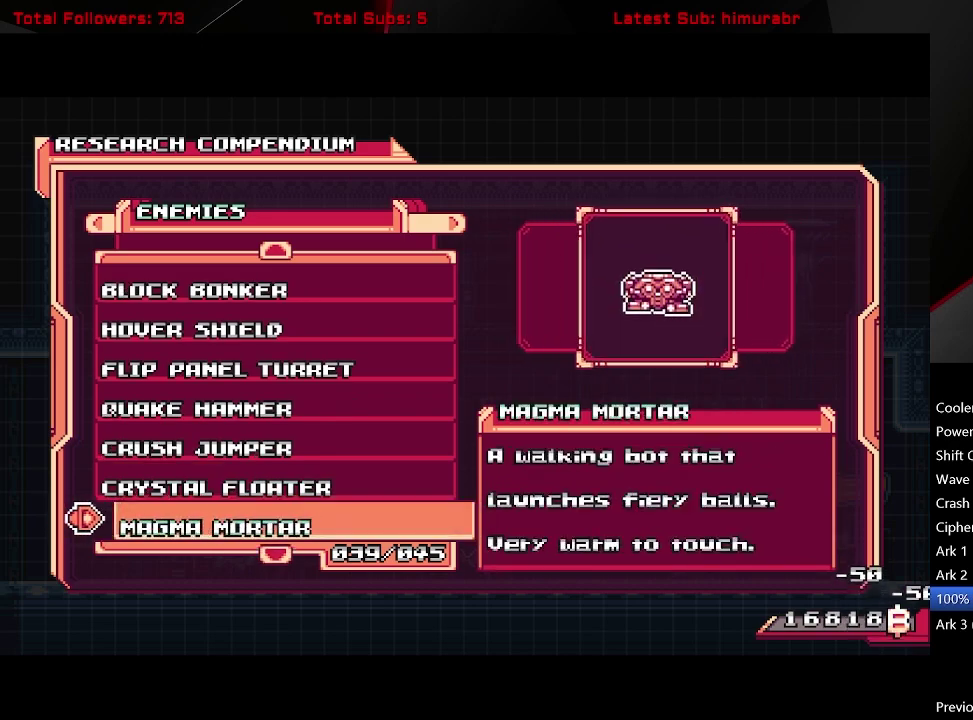
{"buttons": ["A"], "right_stick": "center", "events": [[417, "DPAD_DOWN", "down"], [483, "A", "down"], [500, "DPAD_DOWN", "up"]]}
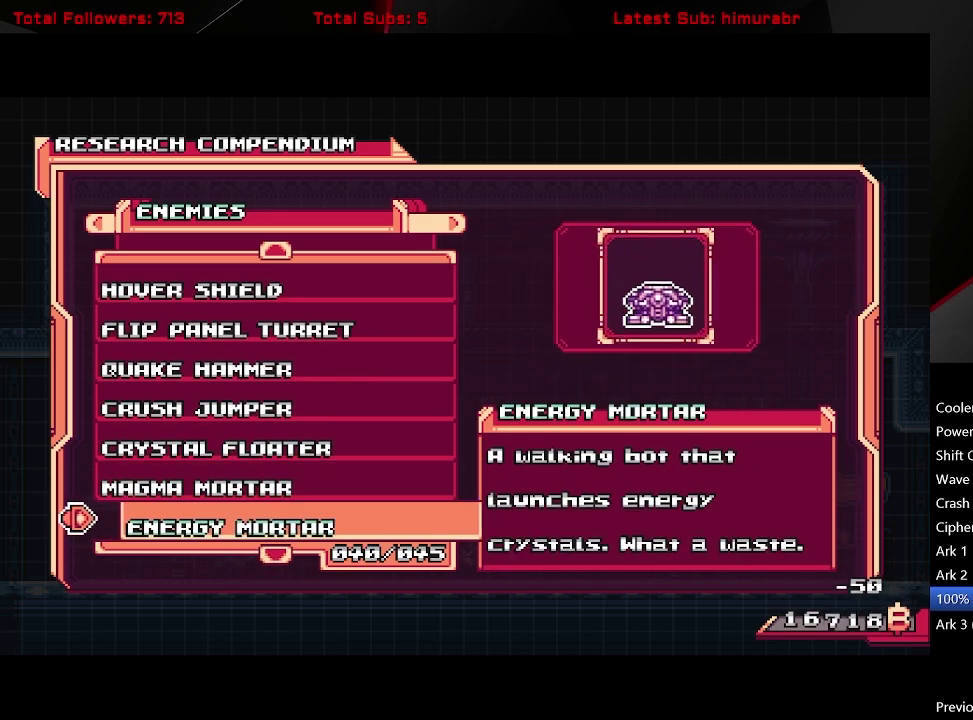
{"buttons": [], "right_stick": "center", "events": [[83, "A", "up"]]}
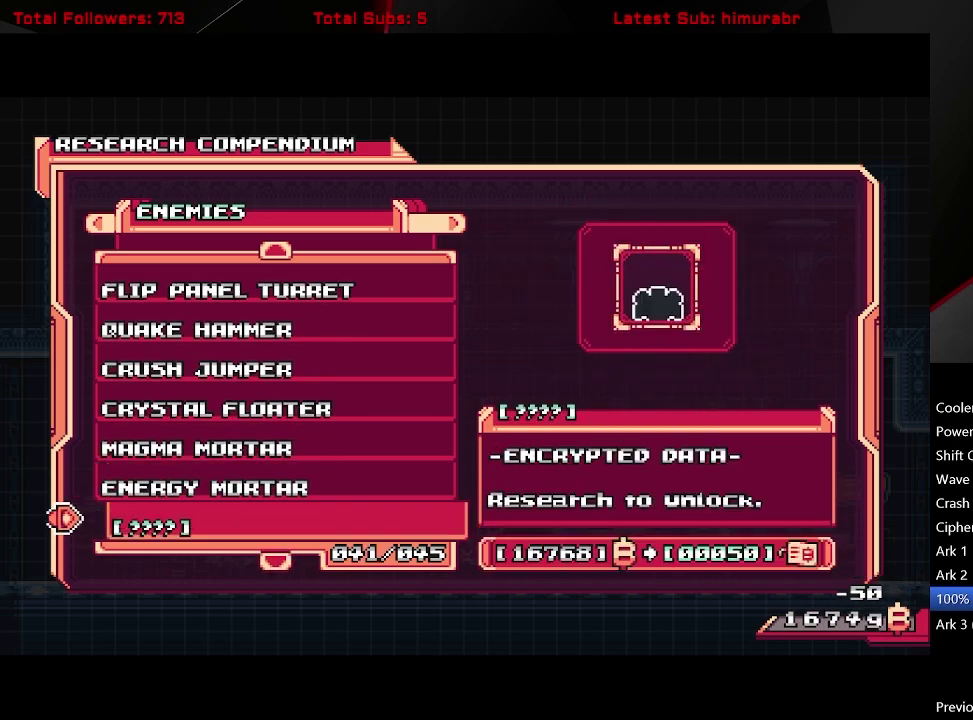
{"buttons": [], "right_stick": "center", "events": [[33, "DPAD_DOWN", "down"], [117, "DPAD_DOWN", "up"]]}
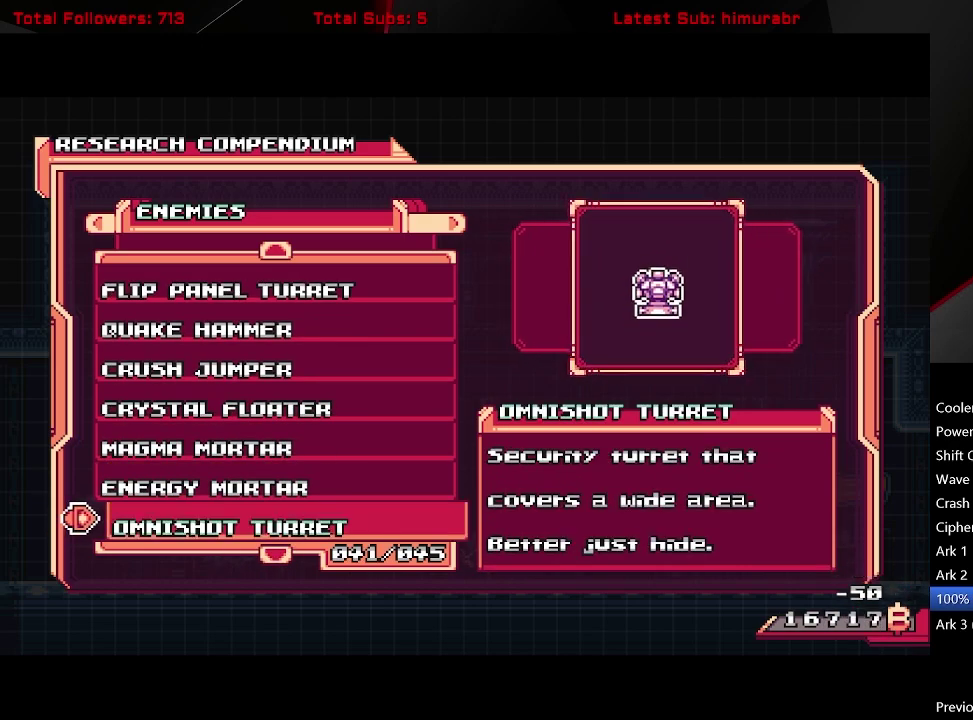
{"buttons": [], "right_stick": "center", "events": [[117, "DPAD_DOWN", "down"], [217, "DPAD_DOWN", "up"]]}
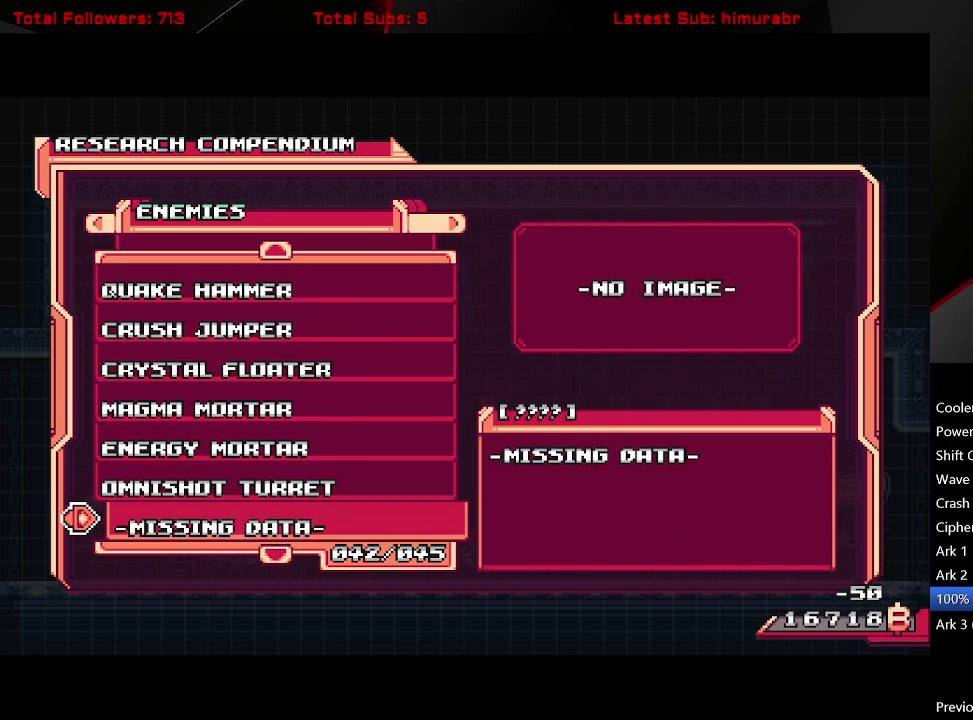
{"buttons": [], "right_stick": "center", "events": [[217, "DPAD_DOWN", "down"], [300, "A", "down"], [300, "DPAD_DOWN", "up"], [383, "A", "up"]]}
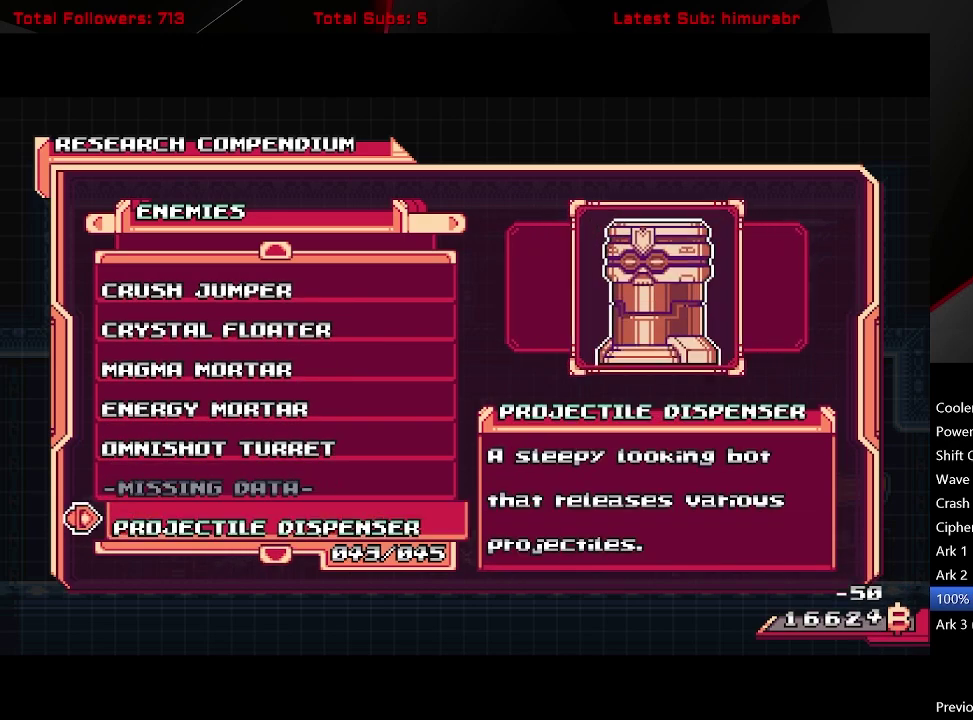
{"buttons": ["A"], "right_stick": "center", "events": [[400, "DPAD_DOWN", "down"], [483, "A", "down"], [483, "DPAD_DOWN", "up"]]}
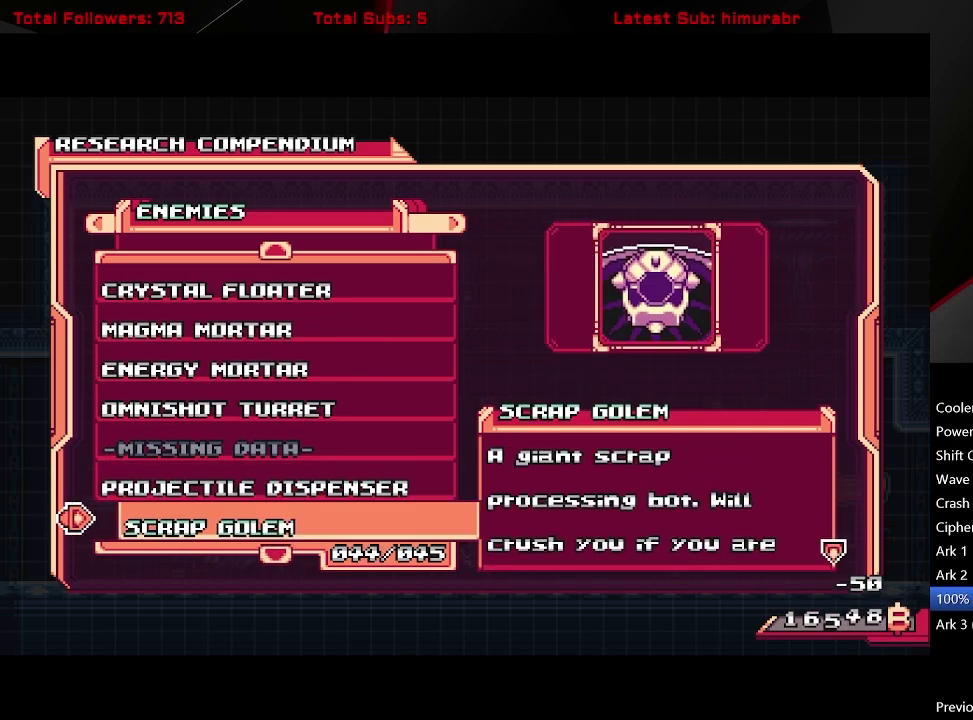
{"buttons": [], "right_stick": "center", "events": [[67, "A", "up"]]}
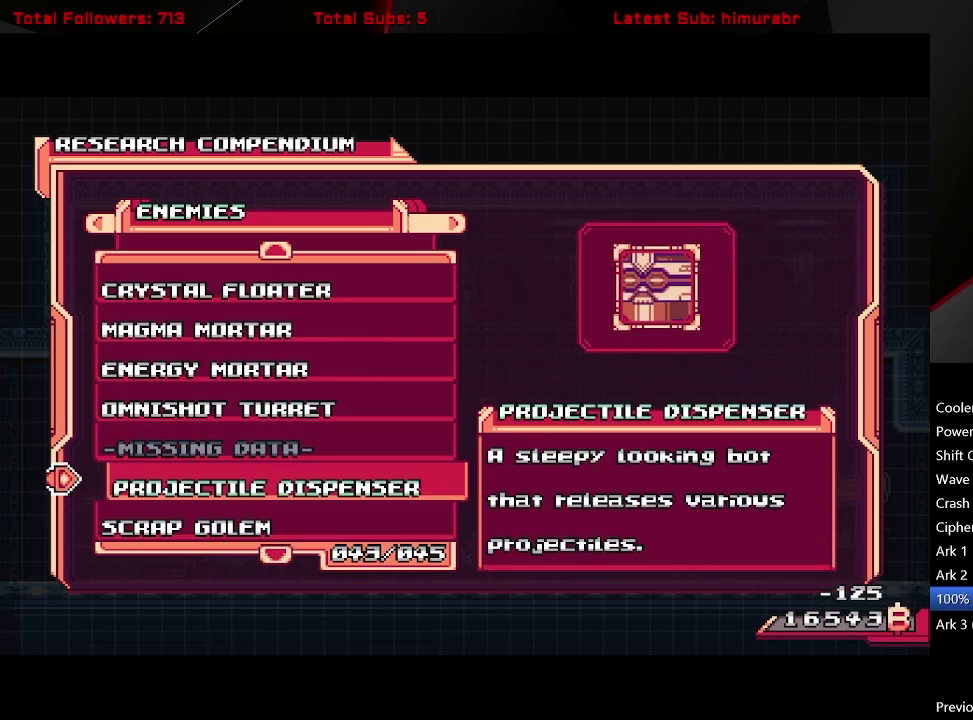
{"buttons": [], "right_stick": "center", "events": [[167, "DPAD_UP", "down"], [217, "DPAD_UP", "up"]]}
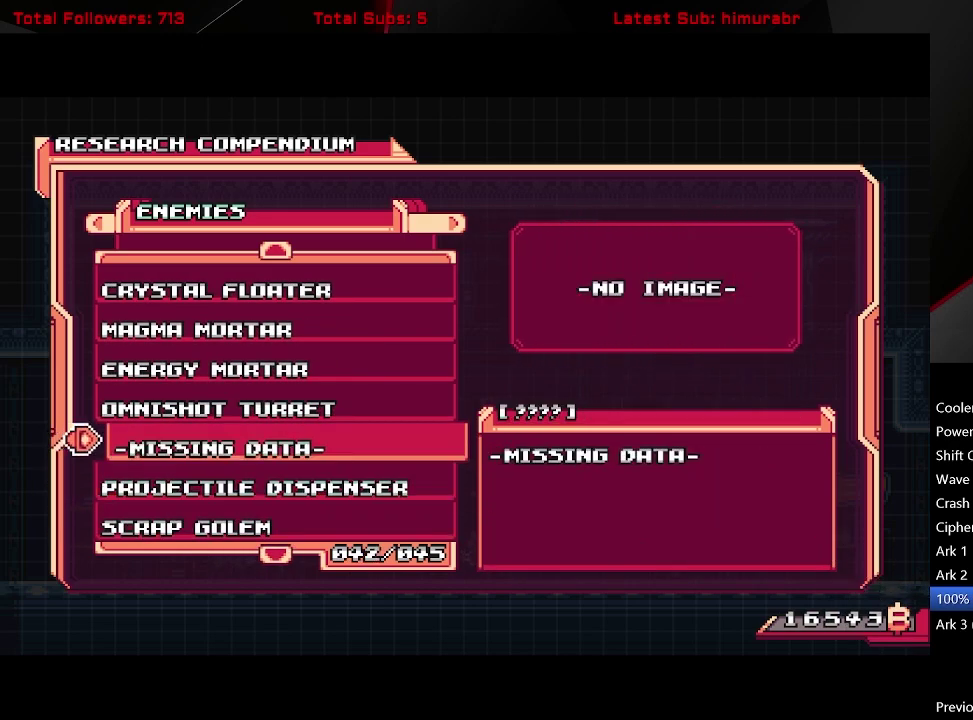
{"buttons": [], "right_stick": "center", "events": [[133, "DPAD_DOWN", "down"], [217, "DPAD_DOWN", "up"], [267, "DPAD_DOWN", "down"], [350, "DPAD_DOWN", "up"]]}
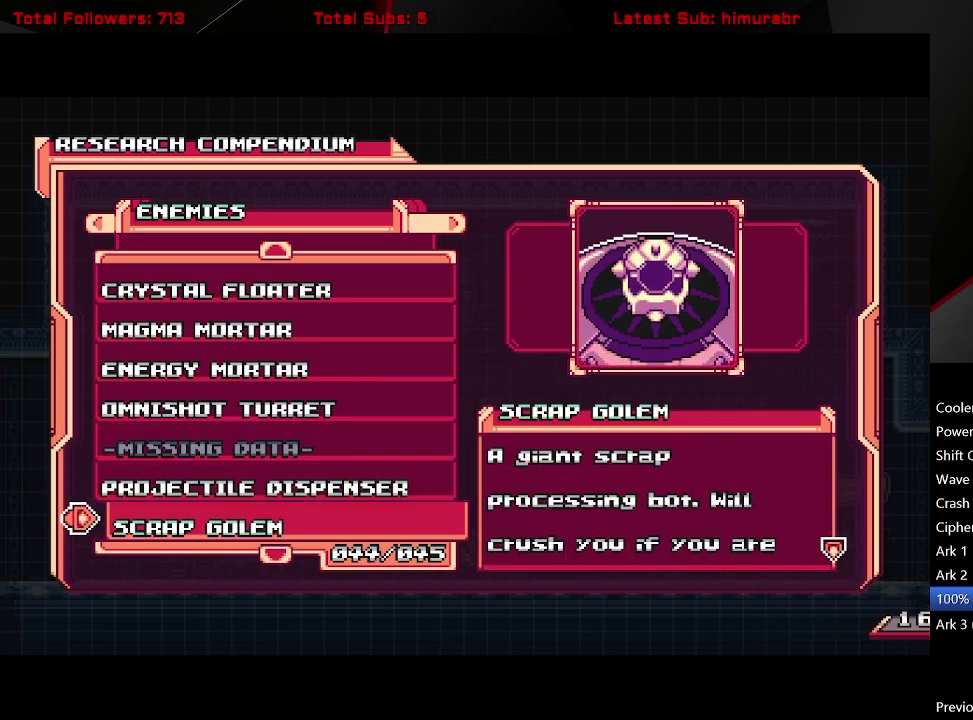
{"buttons": ["A"], "right_stick": "center", "events": [[133, "DPAD_DOWN", "down"], [250, "DPAD_DOWN", "up"], [483, "A", "down"]]}
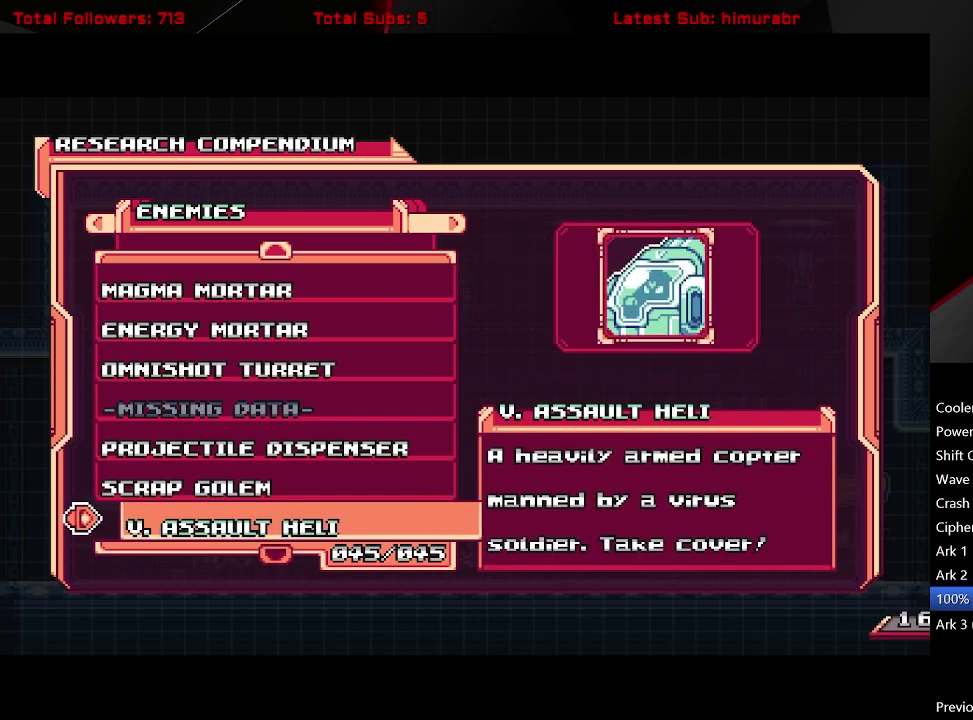
{"buttons": ["DPAD_DOWN"], "right_stick": "center", "events": [[67, "A", "up"], [467, "DPAD_DOWN", "down"]]}
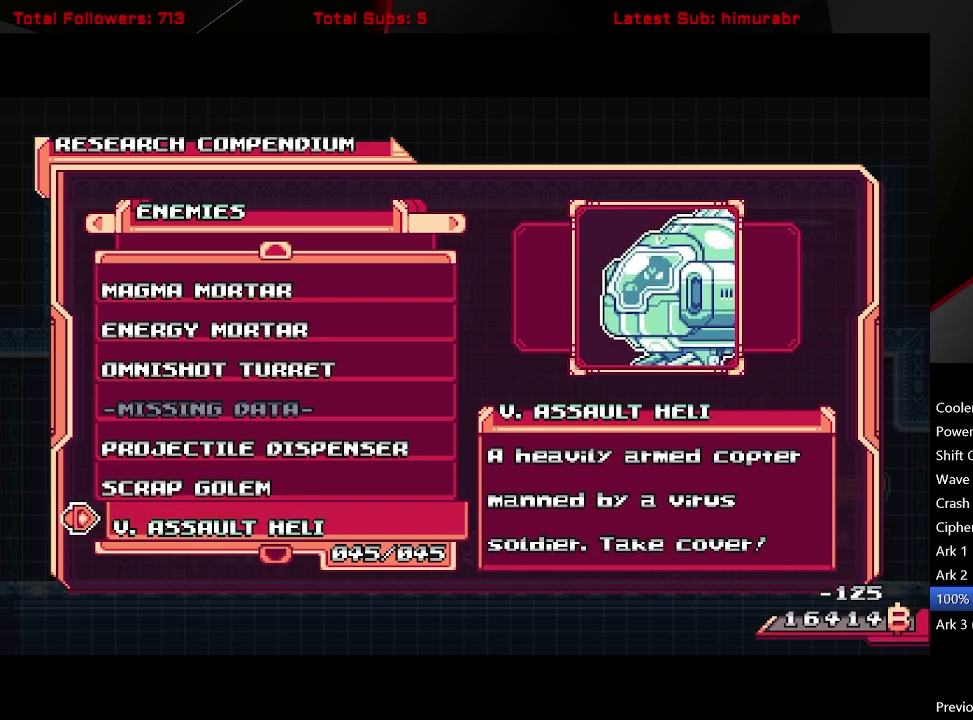
{"buttons": [], "right_stick": "center", "events": [[50, "DPAD_DOWN", "up"], [400, "DPAD_DOWN", "down"], [500, "DPAD_DOWN", "up"]]}